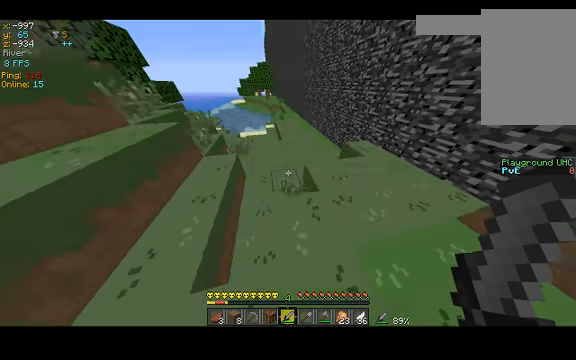
Gameplay with keyboard; each line is a JSON object with the keys held at the frame after it. "events" lists presses ("down") and releases ("up") of "a", "d", "s", "space" and "w" between this image and that frame as [ms after this image, input, new state], when the widget could be followed in between. No other keys are recorded. Mouse input is not recorded.
{"keys": ["w"], "events": [[100, "space", "down"], [233, "space", "up"]]}
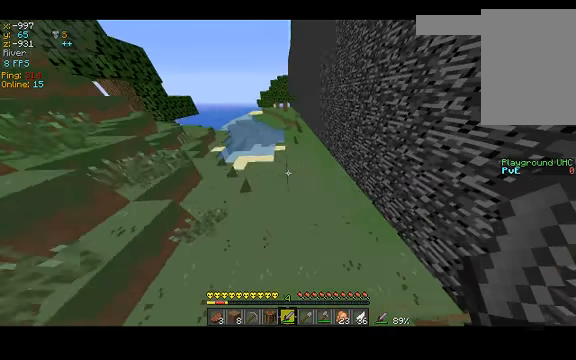
{"keys": ["space", "w"], "events": [[33, "space", "down"]]}
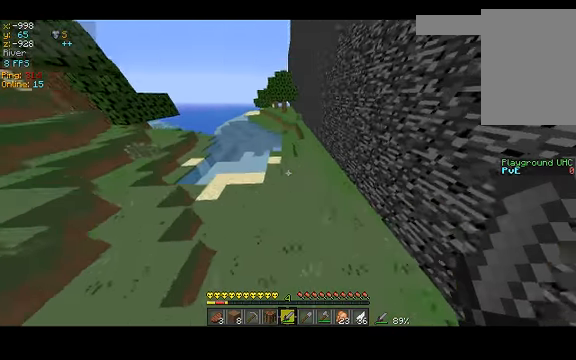
{"keys": ["space", "w"], "events": [[33, "space", "up"], [233, "space", "down"]]}
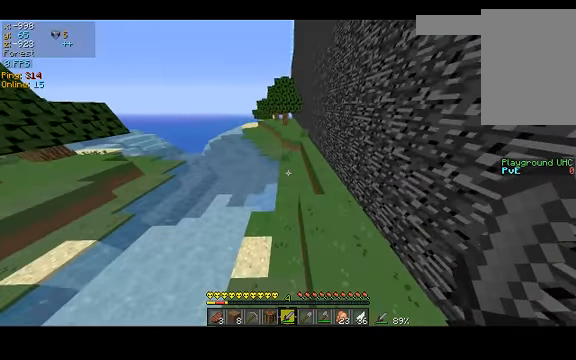
{"keys": ["space", "w"], "events": [[67, "space", "up"], [400, "space", "down"]]}
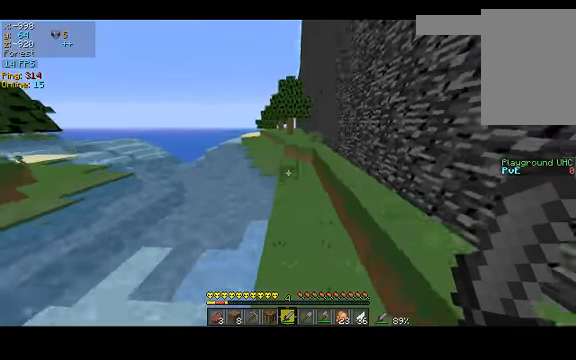
{"keys": ["w"], "events": [[233, "space", "up"]]}
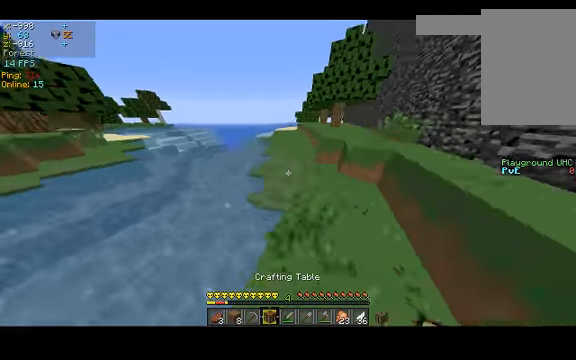
{"keys": ["w"], "events": [[67, "space", "down"], [300, "space", "up"]]}
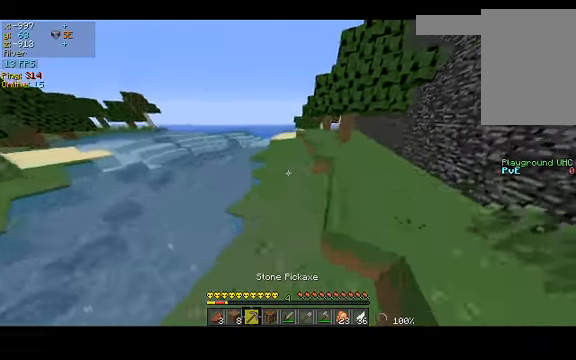
{"keys": ["space", "w"], "events": [[233, "space", "down"]]}
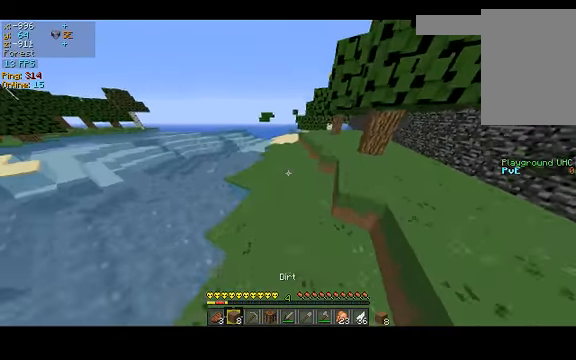
{"keys": ["space", "w"], "events": [[200, "space", "up"], [267, "space", "down"]]}
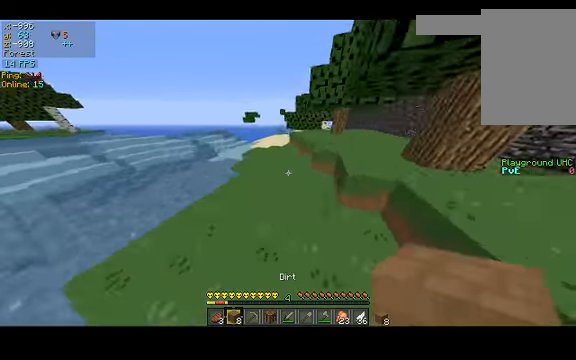
{"keys": ["space", "w"], "events": [[300, "space", "up"], [433, "space", "down"]]}
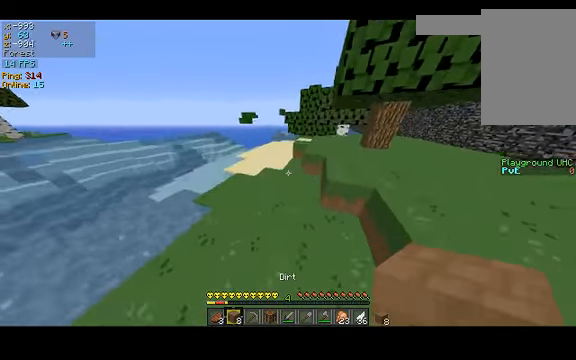
{"keys": ["space", "w"], "events": []}
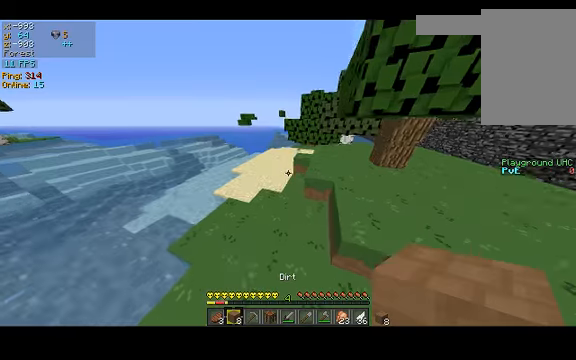
{"keys": ["w"], "events": [[33, "space", "up"], [133, "a", "down"], [233, "a", "up"], [233, "space", "down"], [333, "space", "up"]]}
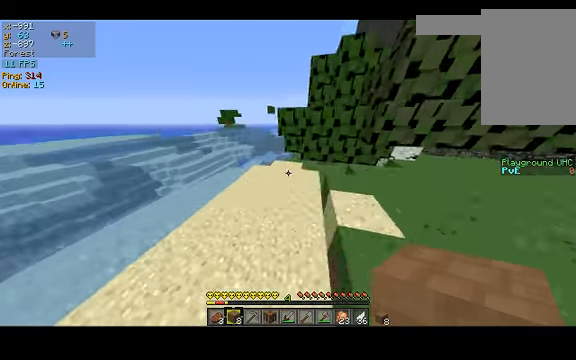
{"keys": ["a", "w"], "events": [[100, "a", "down"]]}
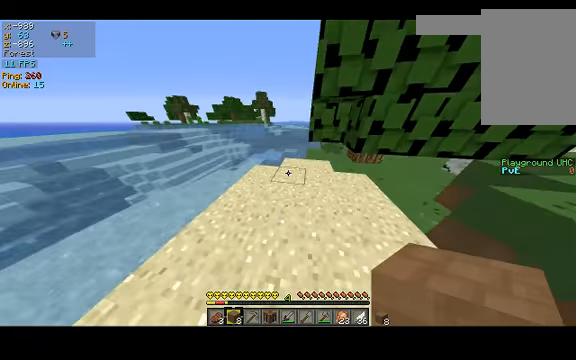
{"keys": ["w"], "events": [[33, "a", "up"]]}
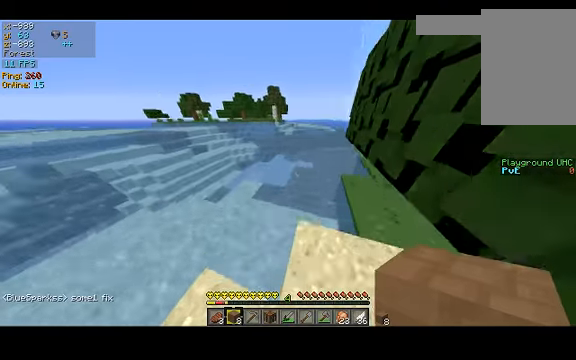
{"keys": ["space", "w"], "events": [[66, "space", "down"]]}
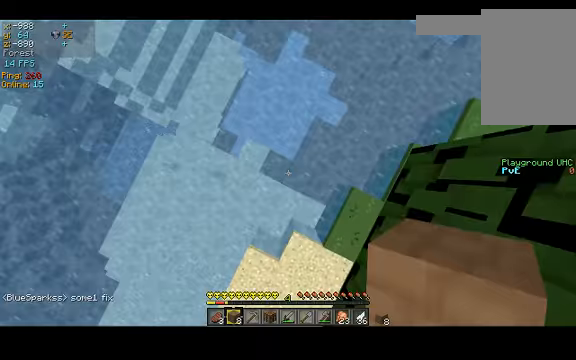
{"keys": ["space", "w"], "events": []}
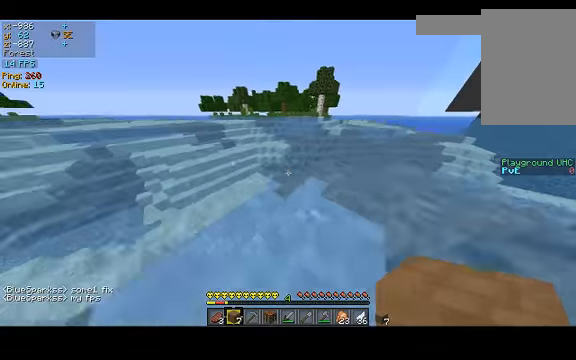
{"keys": ["space", "w"], "events": []}
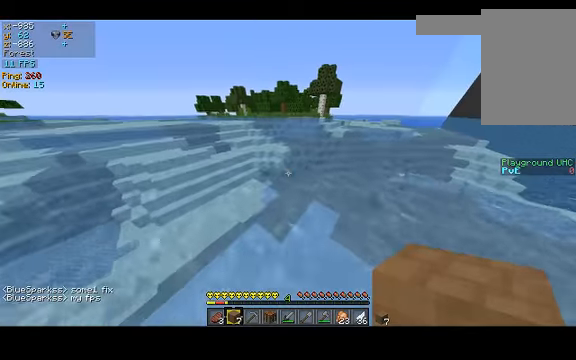
{"keys": ["space", "w"], "events": []}
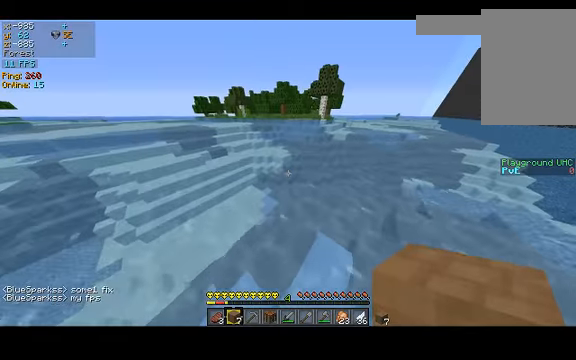
{"keys": ["space", "w"], "events": []}
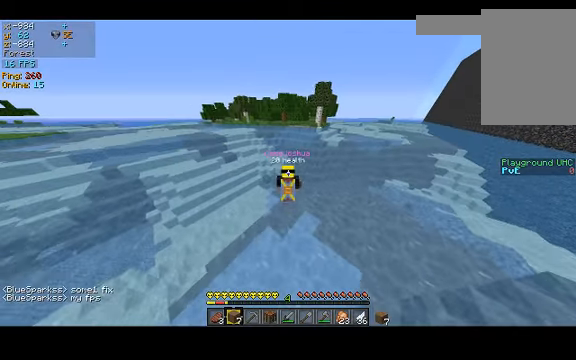
{"keys": ["space", "w"], "events": []}
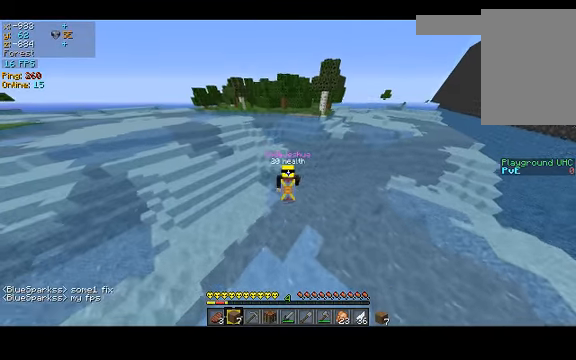
{"keys": ["space", "w"], "events": []}
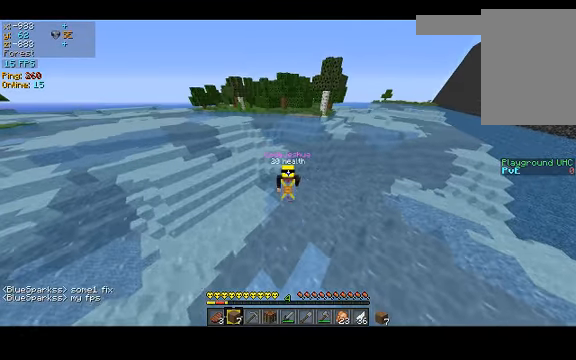
{"keys": ["space", "w"], "events": []}
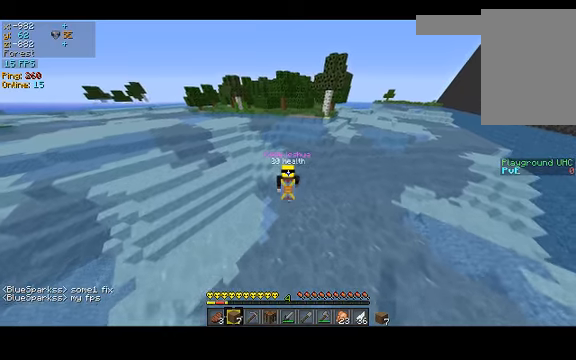
{"keys": ["space", "w"], "events": []}
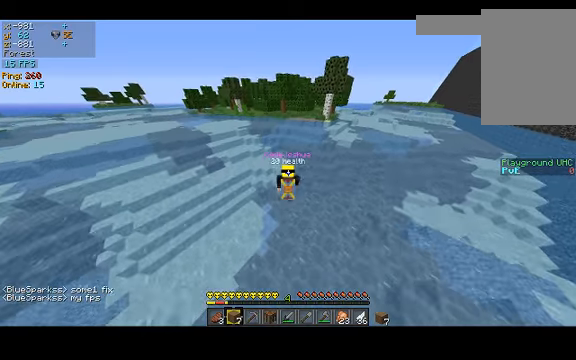
{"keys": ["space", "w"], "events": []}
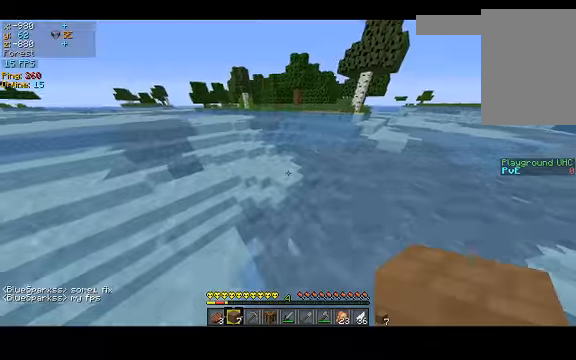
{"keys": ["space", "w"], "events": []}
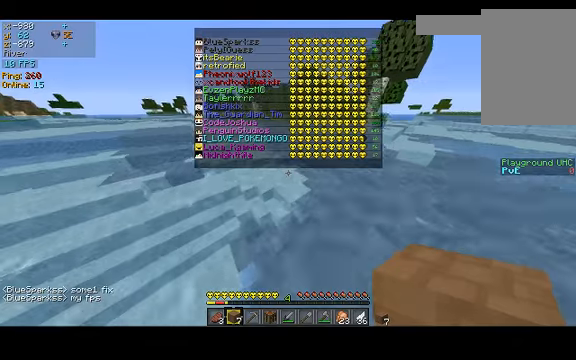
{"keys": ["space", "w"], "events": []}
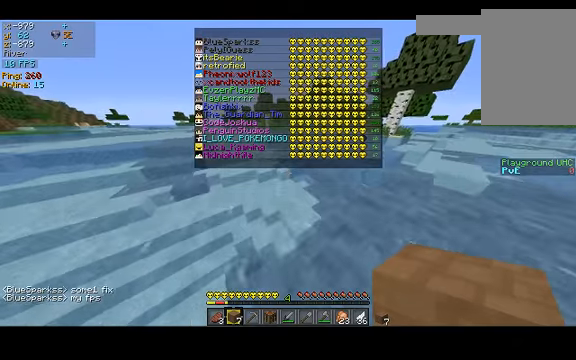
{"keys": ["space", "w"], "events": []}
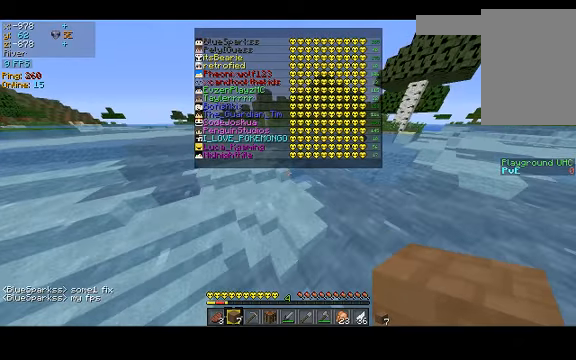
{"keys": ["space", "w"], "events": []}